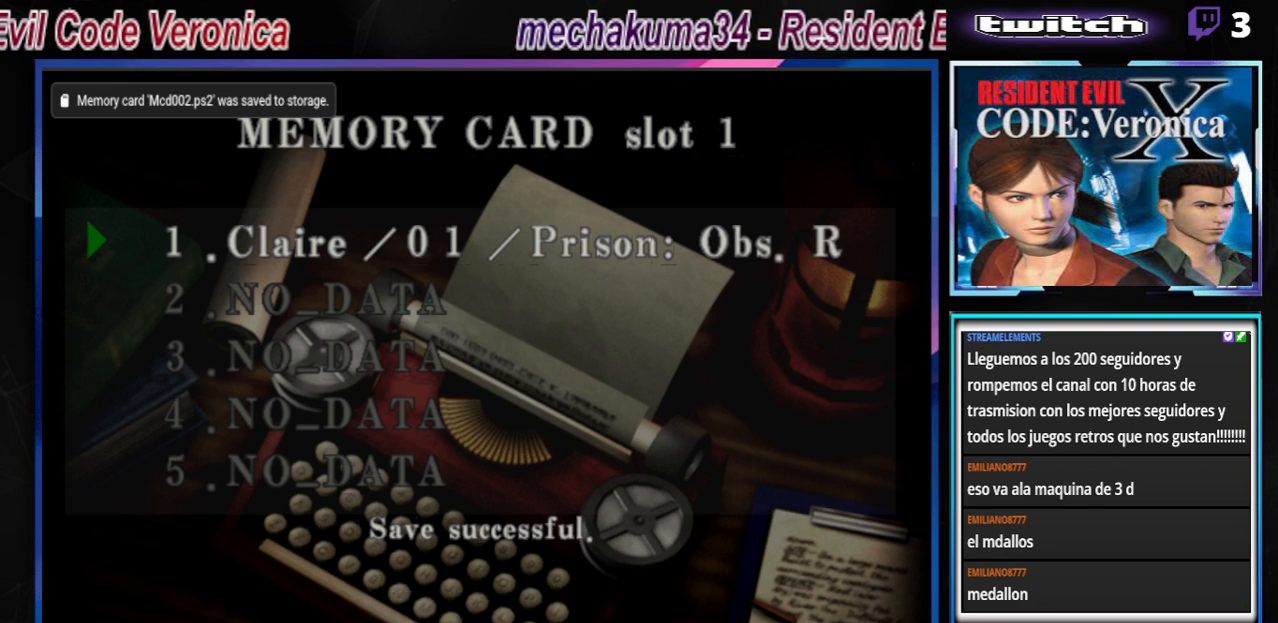
Gameplay with a controller (Xbox layout); each line is a JSON object with the inputs held at the frame after it. "events" lists button and stick changes between this image and that frame as [ms after this image, input, new state], when the widget could be followed in between. Not read: L3 R3 SHARE right_stick.
{"buttons": [], "left_stick": "right", "events": [[433, "left_stick", "right"]]}
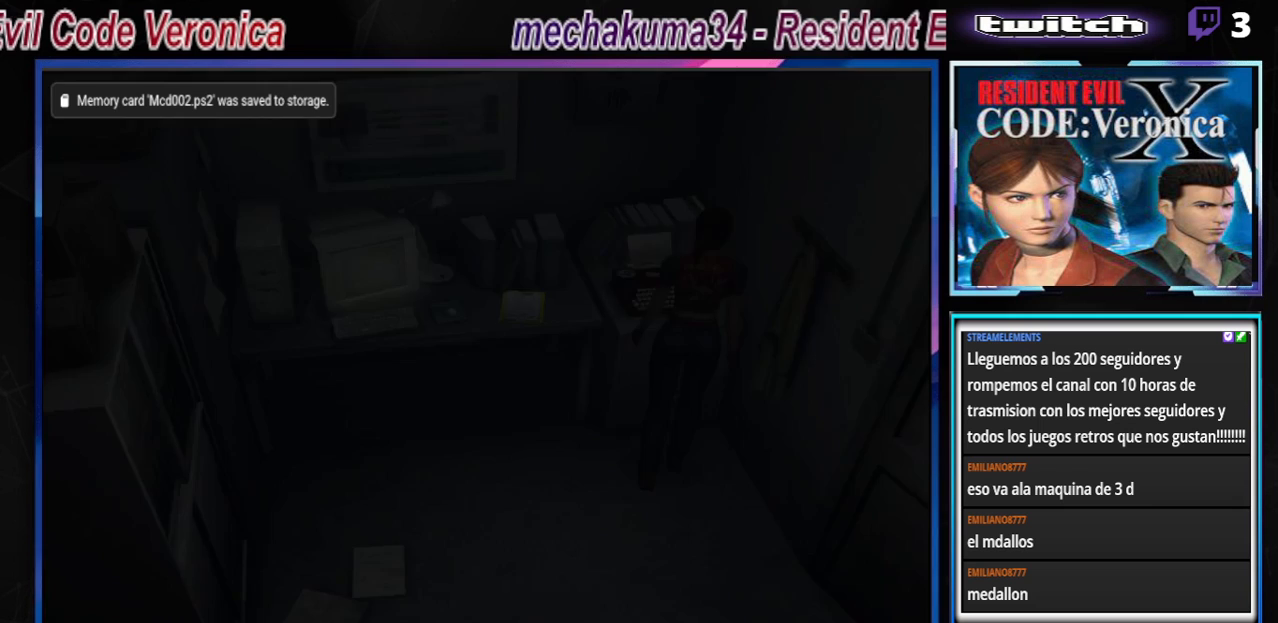
{"buttons": [], "left_stick": "right", "events": [[67, "left_stick", "center"], [333, "left_stick", "right"]]}
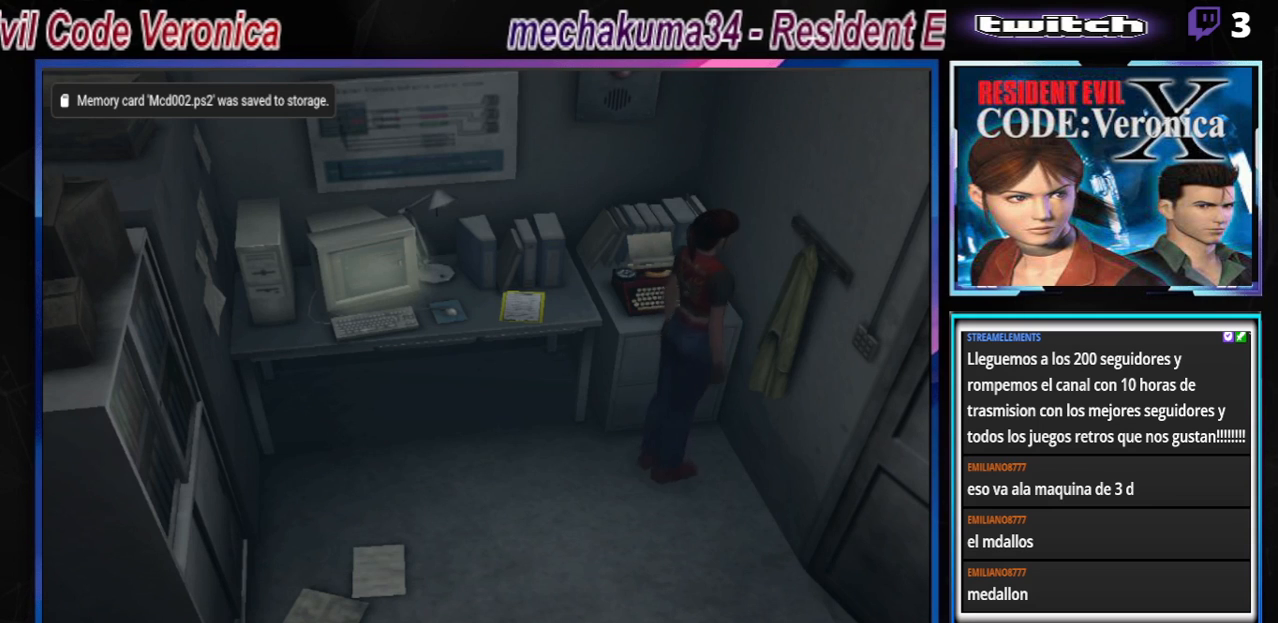
{"buttons": ["B"], "left_stick": "right", "events": [[267, "left_stick", "up"], [333, "B", "down"], [433, "left_stick", "right"]]}
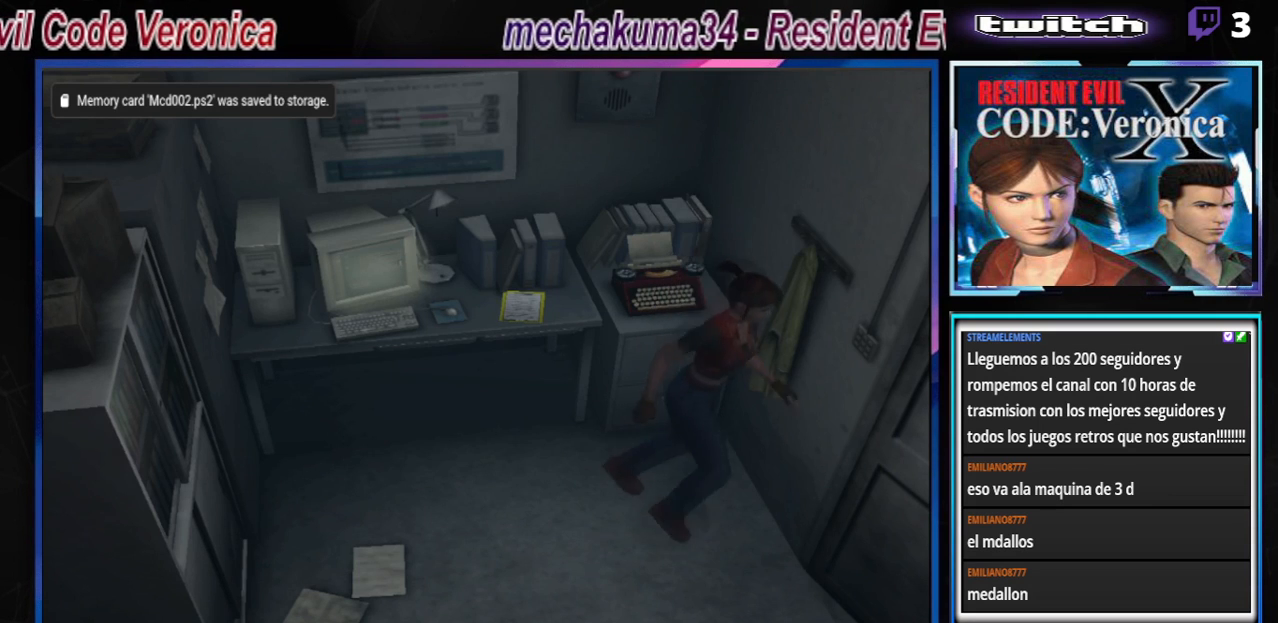
{"buttons": ["B"], "left_stick": "right", "events": [[333, "left_stick", "up-right"], [467, "left_stick", "right"]]}
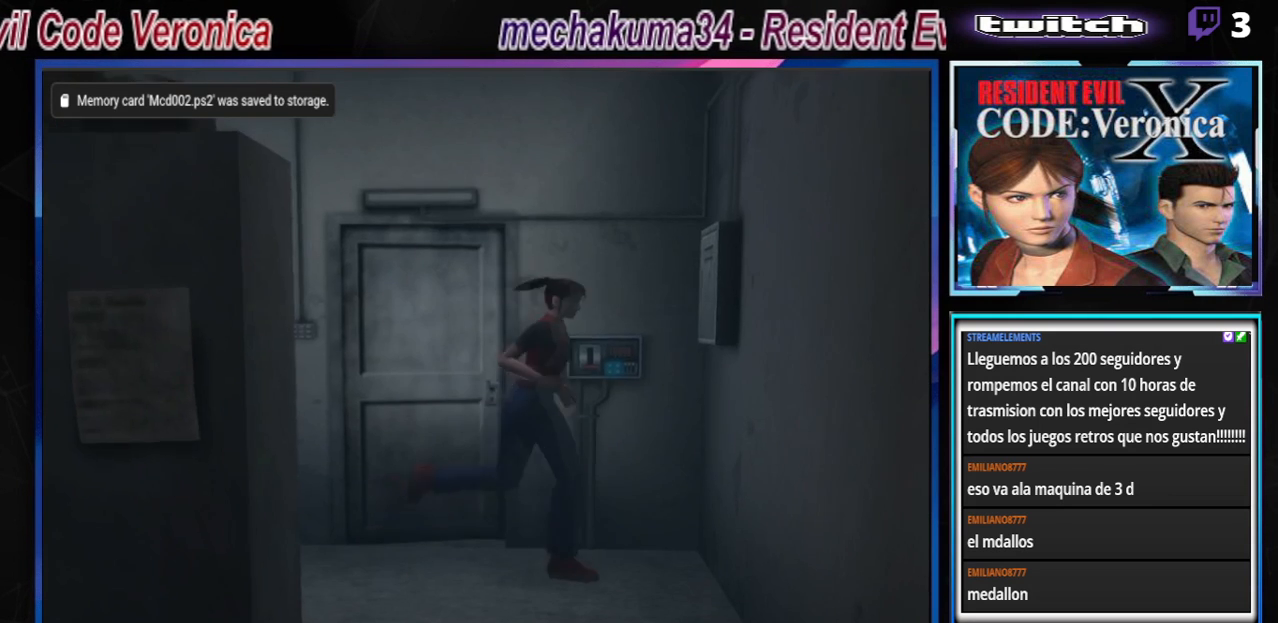
{"buttons": [], "left_stick": "down", "events": [[167, "left_stick", "up"], [433, "B", "up"], [433, "left_stick", "left"], [500, "left_stick", "down"]]}
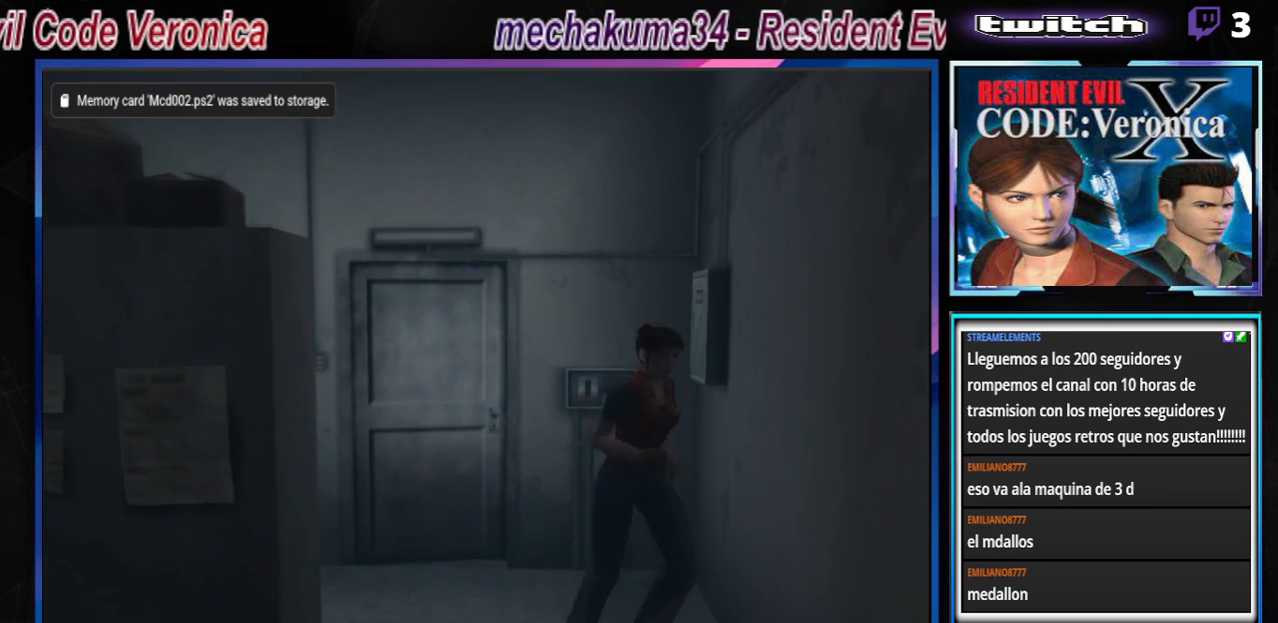
{"buttons": ["B"], "left_stick": "right", "events": [[33, "B", "down"], [167, "B", "up"], [200, "B", "down"], [200, "left_stick", "up"], [300, "left_stick", "up-right"], [433, "left_stick", "right"]]}
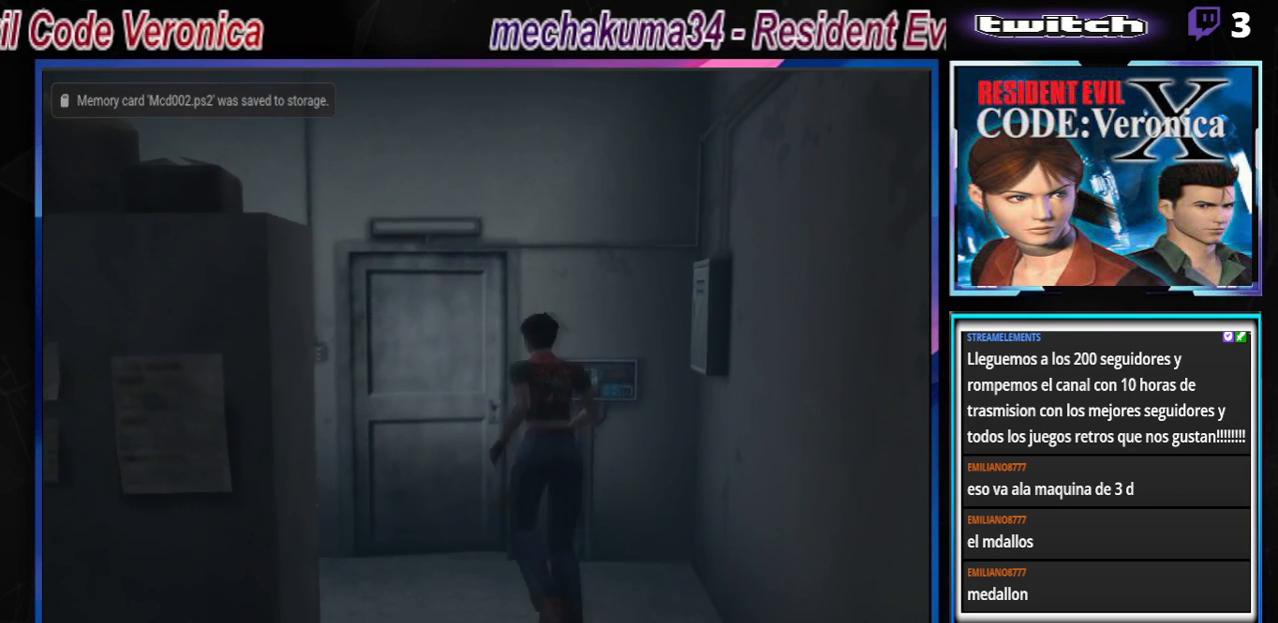
{"buttons": [], "left_stick": "up-left", "events": [[100, "left_stick", "up-right"], [333, "A", "down"], [400, "left_stick", "up-left"], [433, "B", "up"], [467, "A", "up"]]}
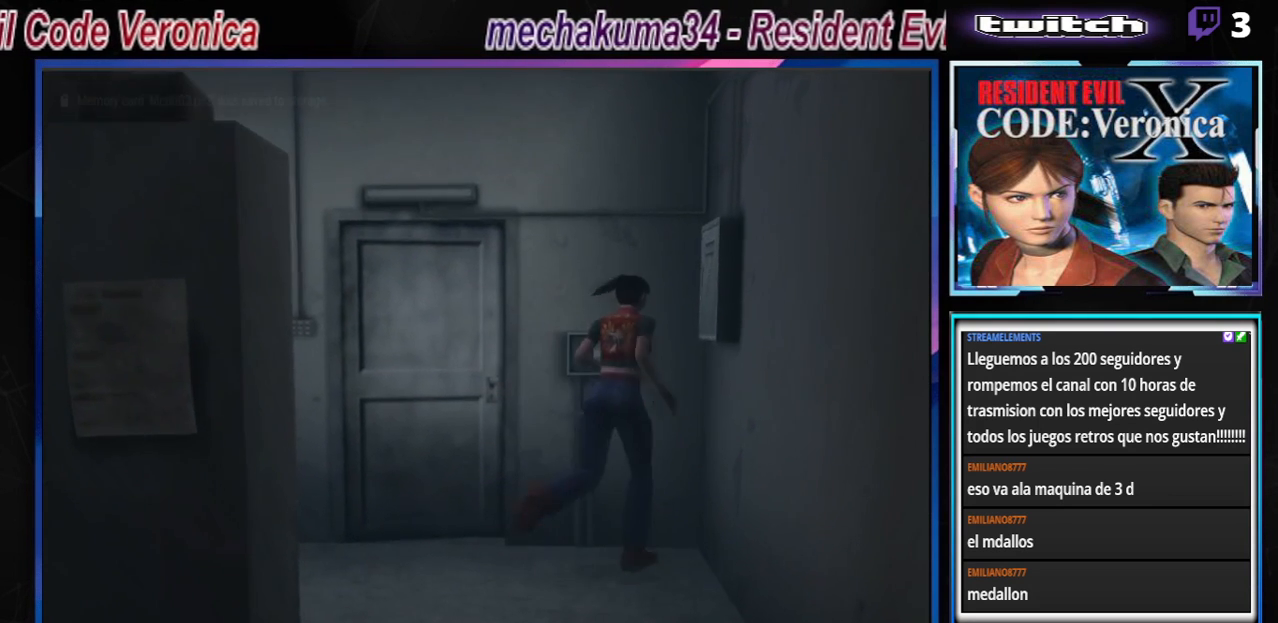
{"buttons": ["A"], "left_stick": "center", "events": [[233, "A", "down"], [300, "left_stick", "center"], [333, "A", "up"], [467, "A", "down"]]}
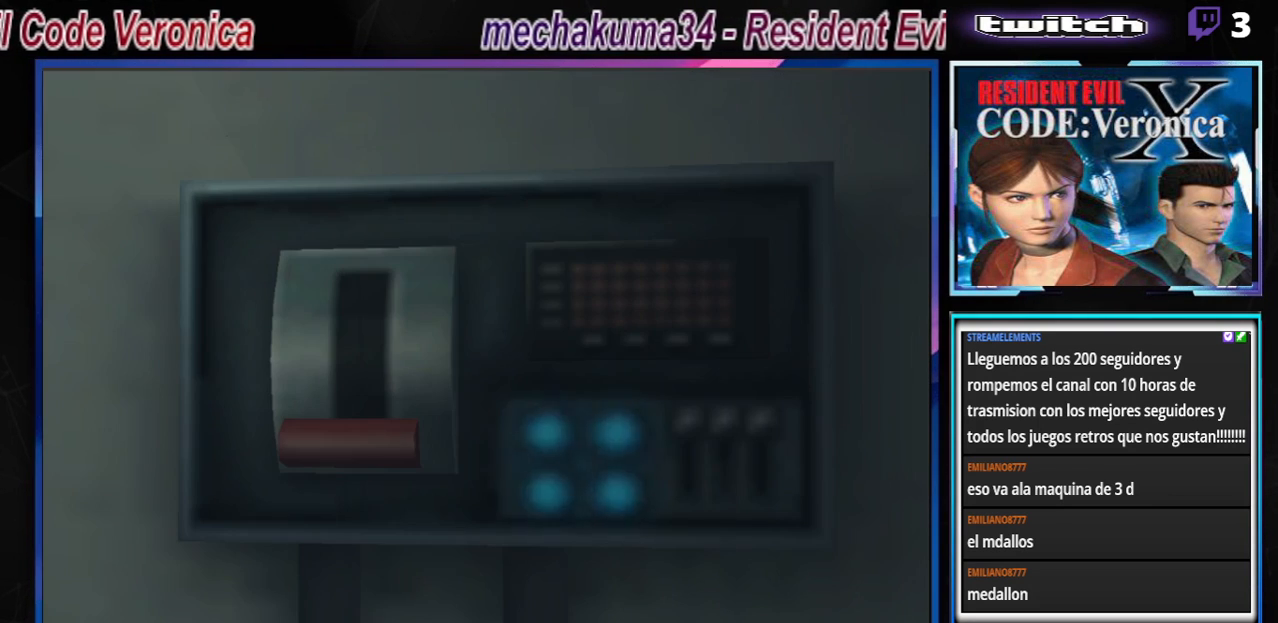
{"buttons": ["A"], "left_stick": "center", "events": [[100, "A", "up"], [400, "A", "down"]]}
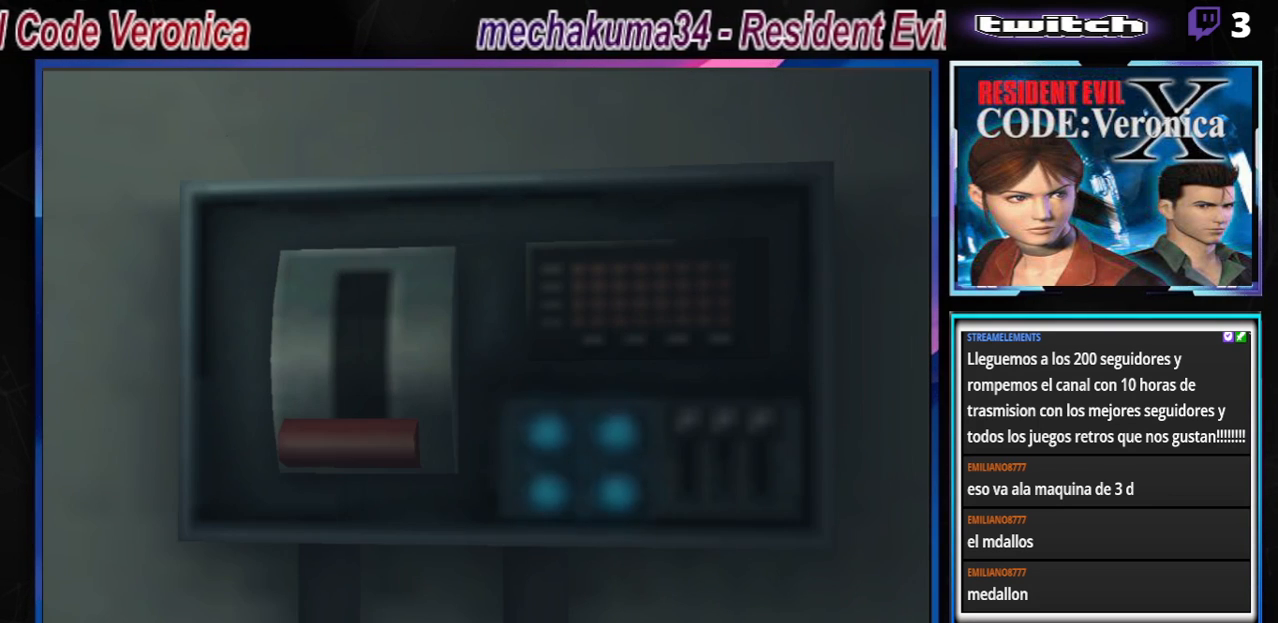
{"buttons": [], "left_stick": "center", "events": [[33, "A", "up"], [133, "A", "down"], [267, "A", "up"]]}
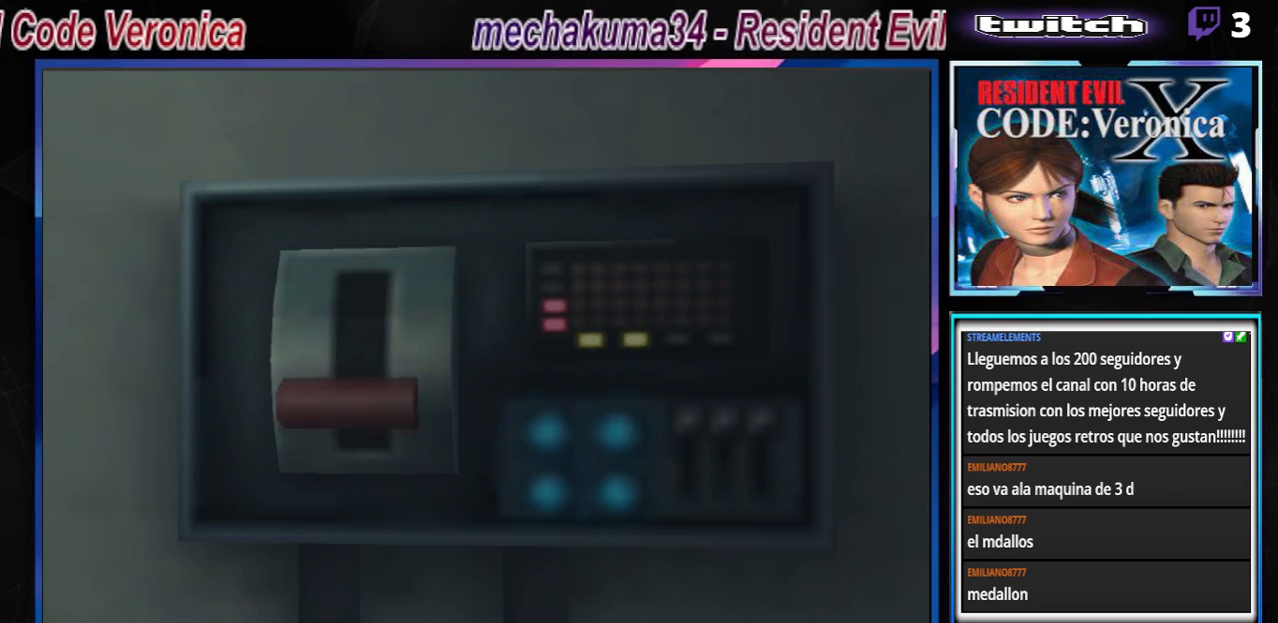
{"buttons": [], "left_stick": "center", "events": [[267, "A", "down"], [433, "A", "up"]]}
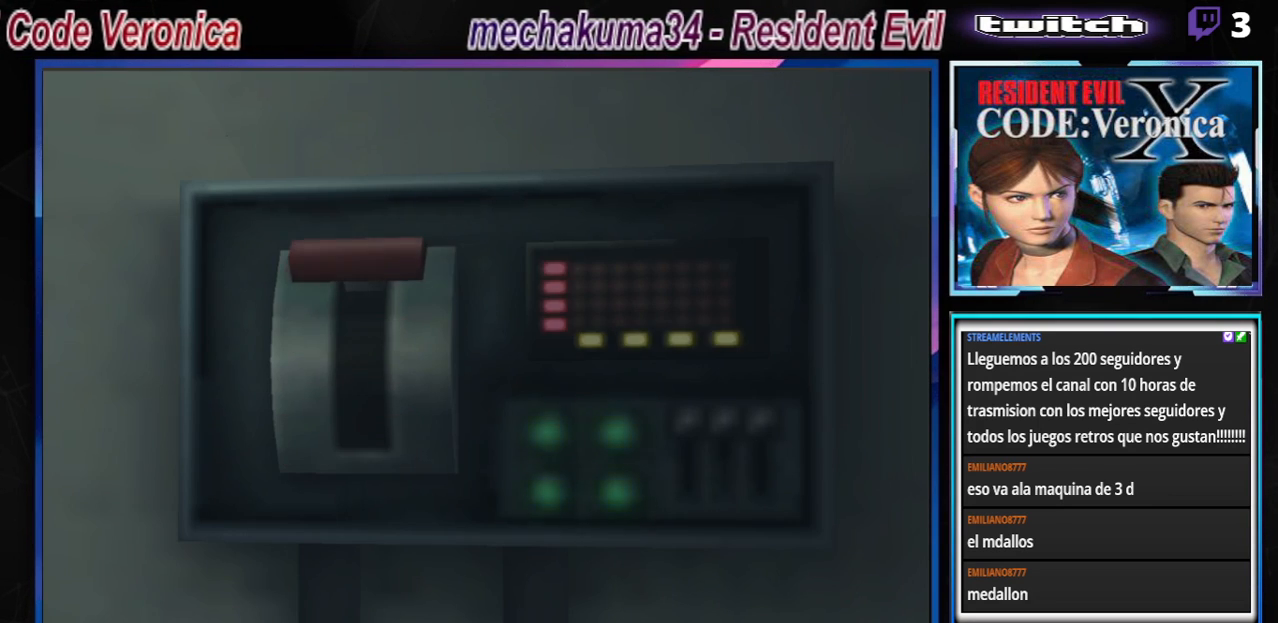
{"buttons": [], "left_stick": "center", "events": [[167, "A", "down"], [300, "A", "up"]]}
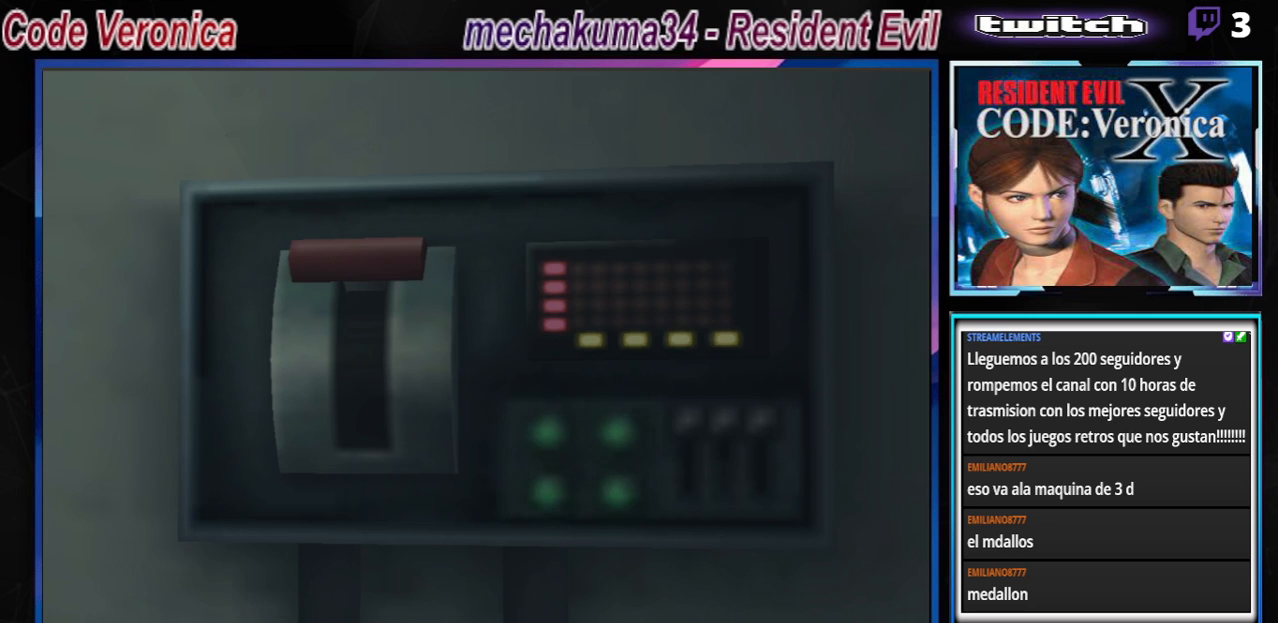
{"buttons": [], "left_stick": "center", "events": []}
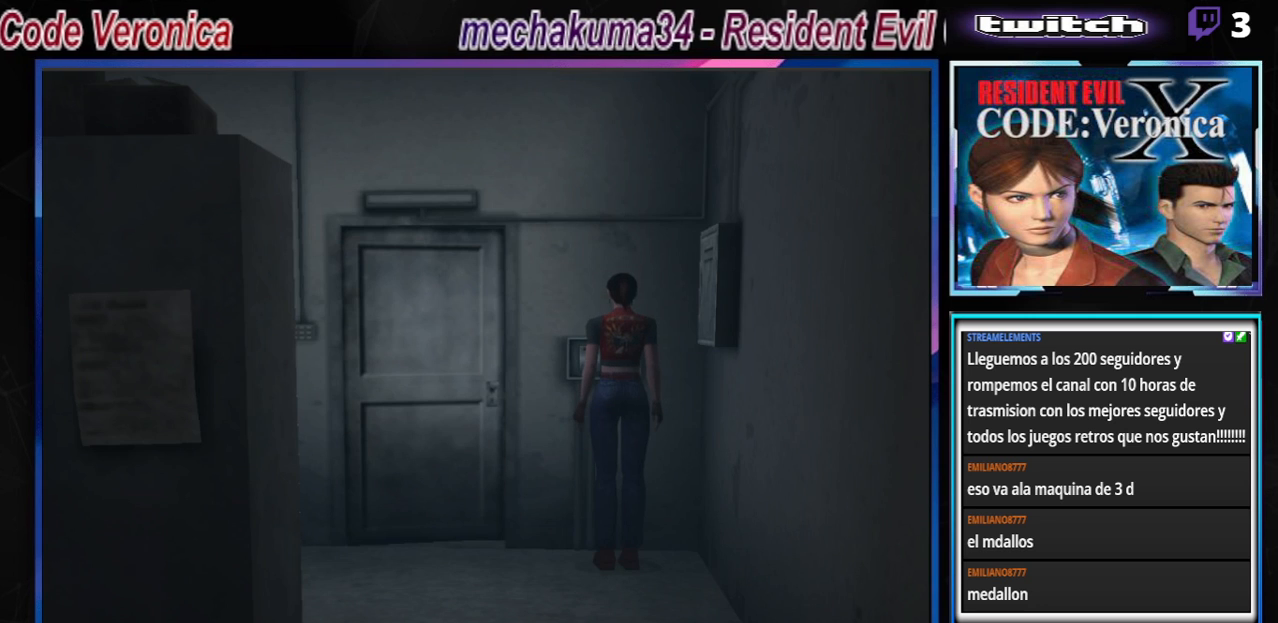
{"buttons": [], "left_stick": "center", "events": []}
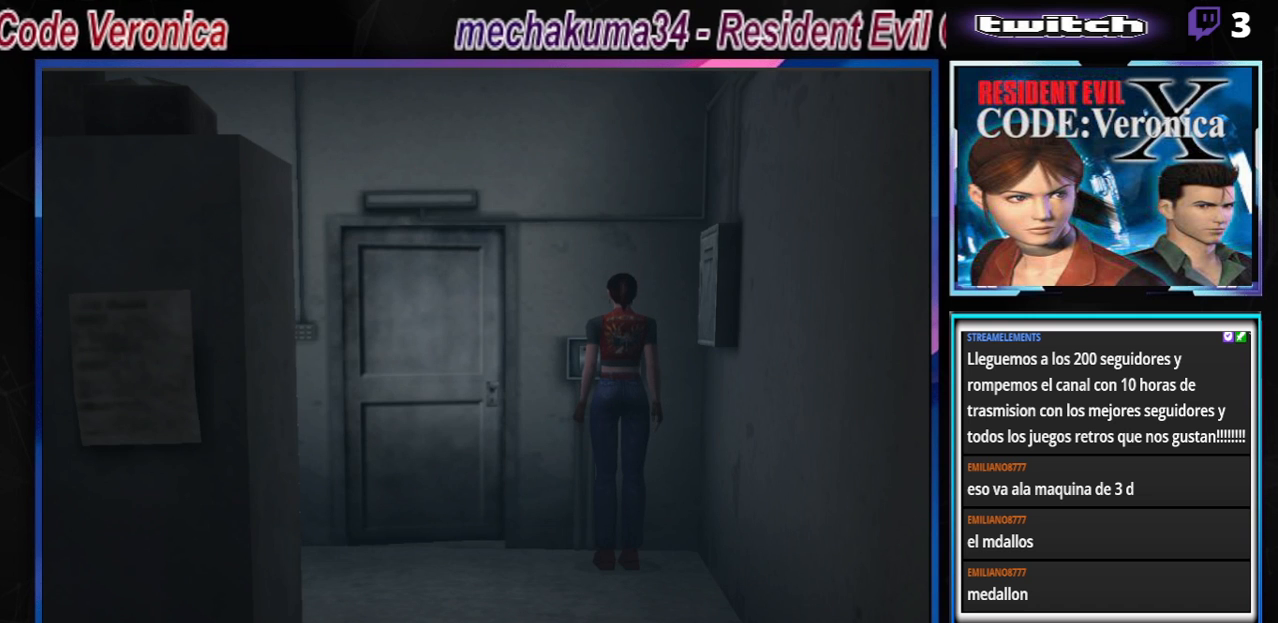
{"buttons": [], "left_stick": "center", "events": [[333, "left_stick", "down"], [367, "B", "down"], [500, "B", "up"], [500, "left_stick", "center"]]}
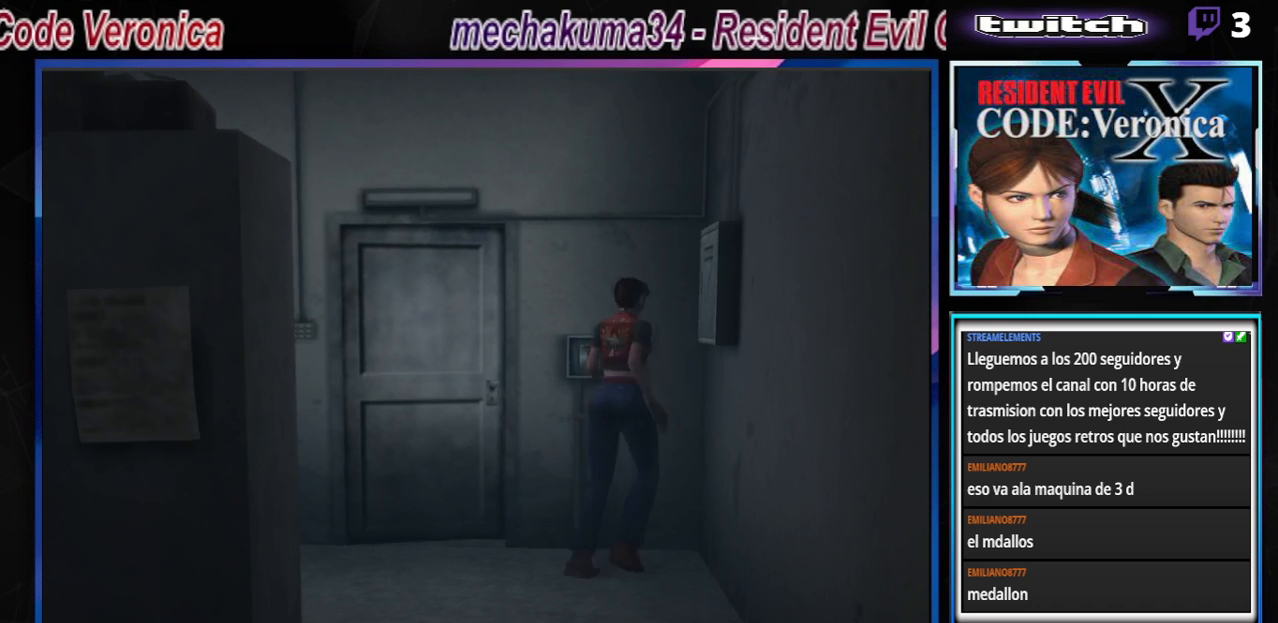
{"buttons": [], "left_stick": "center", "events": []}
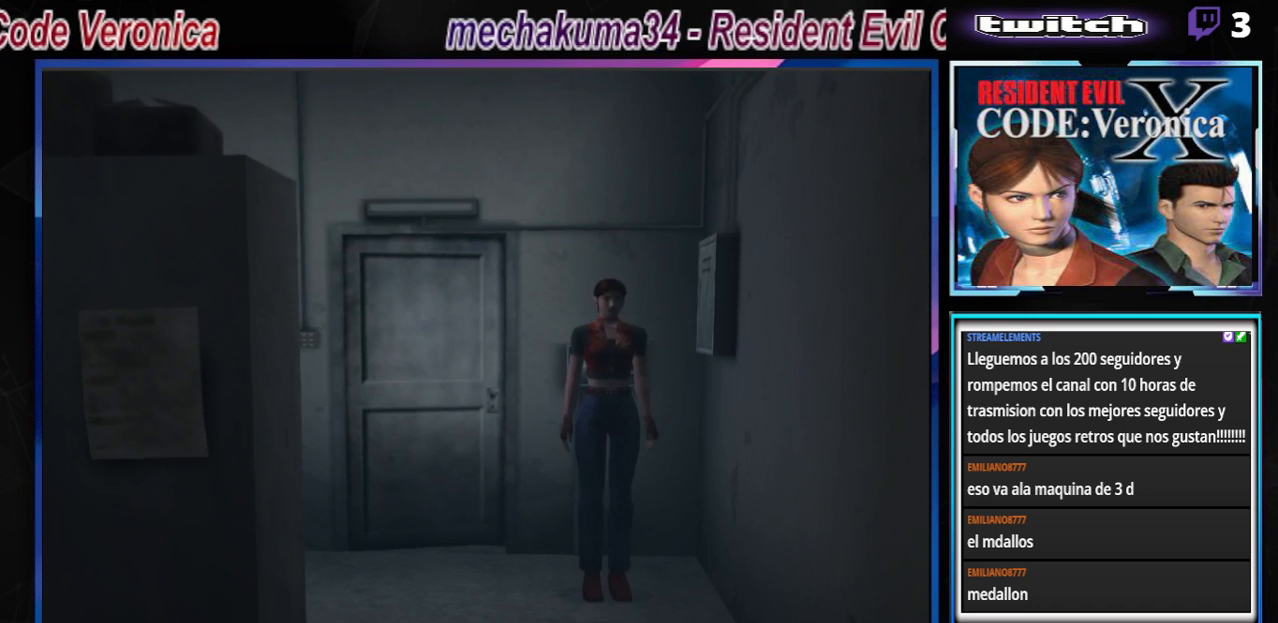
{"buttons": ["B"], "left_stick": "up", "events": [[100, "left_stick", "up"], [133, "B", "down"]]}
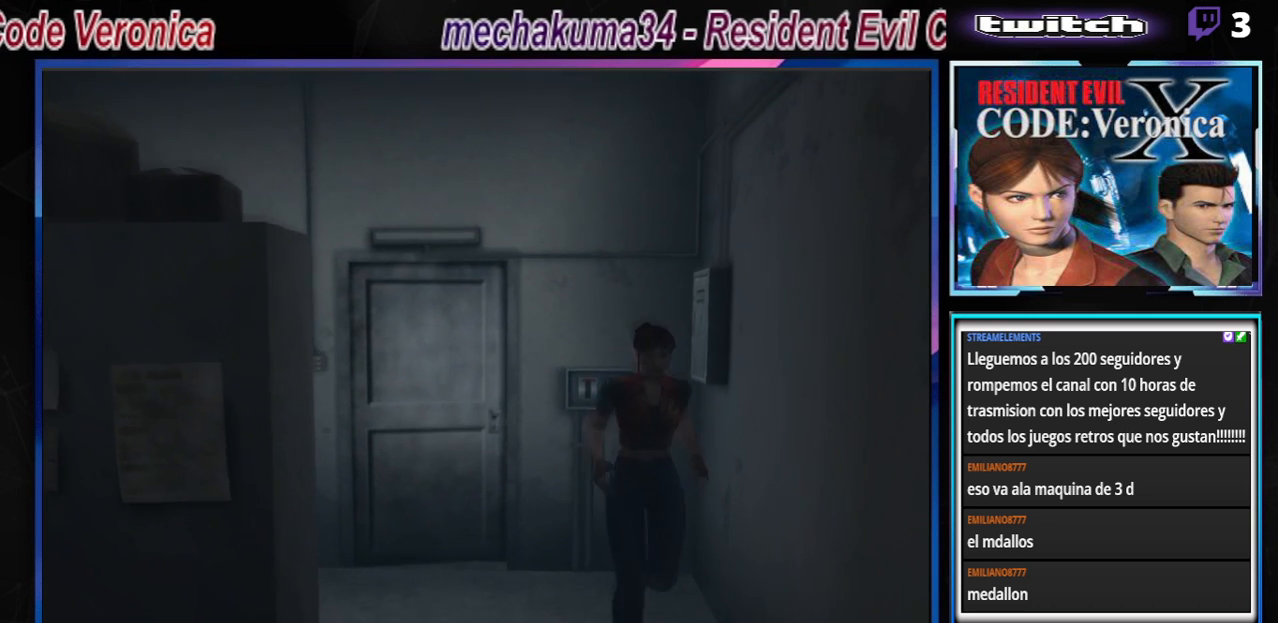
{"buttons": ["B"], "left_stick": "up", "events": []}
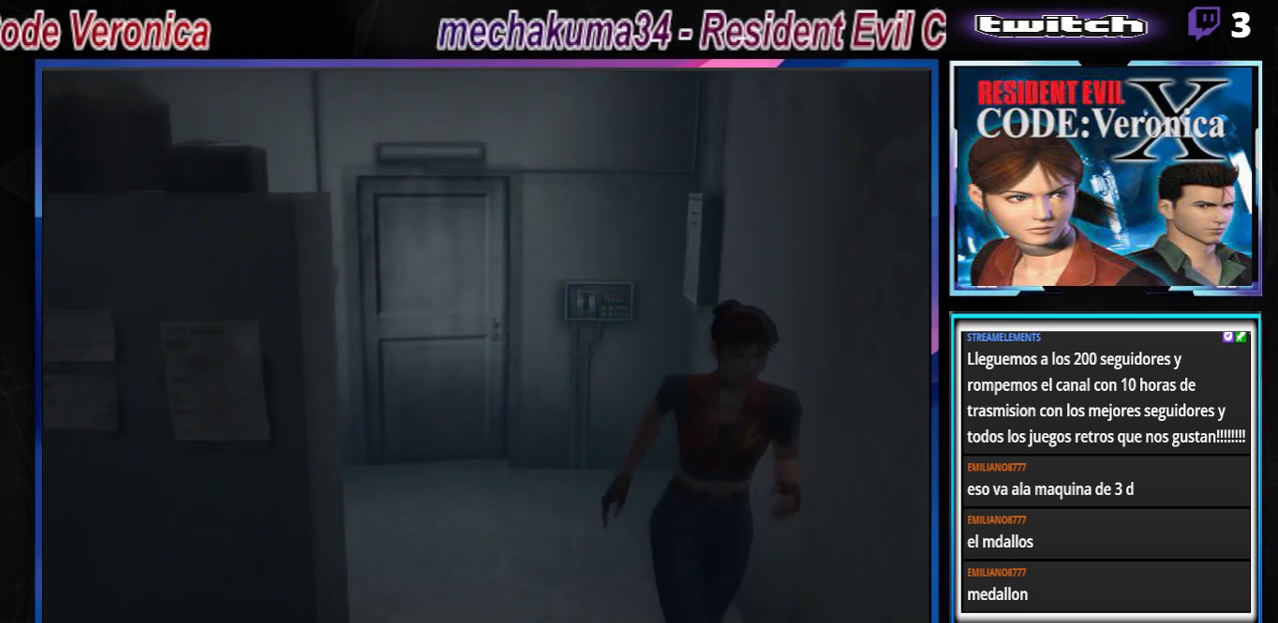
{"buttons": ["B"], "left_stick": "up-right", "events": [[67, "left_stick", "right"], [200, "left_stick", "up-right"]]}
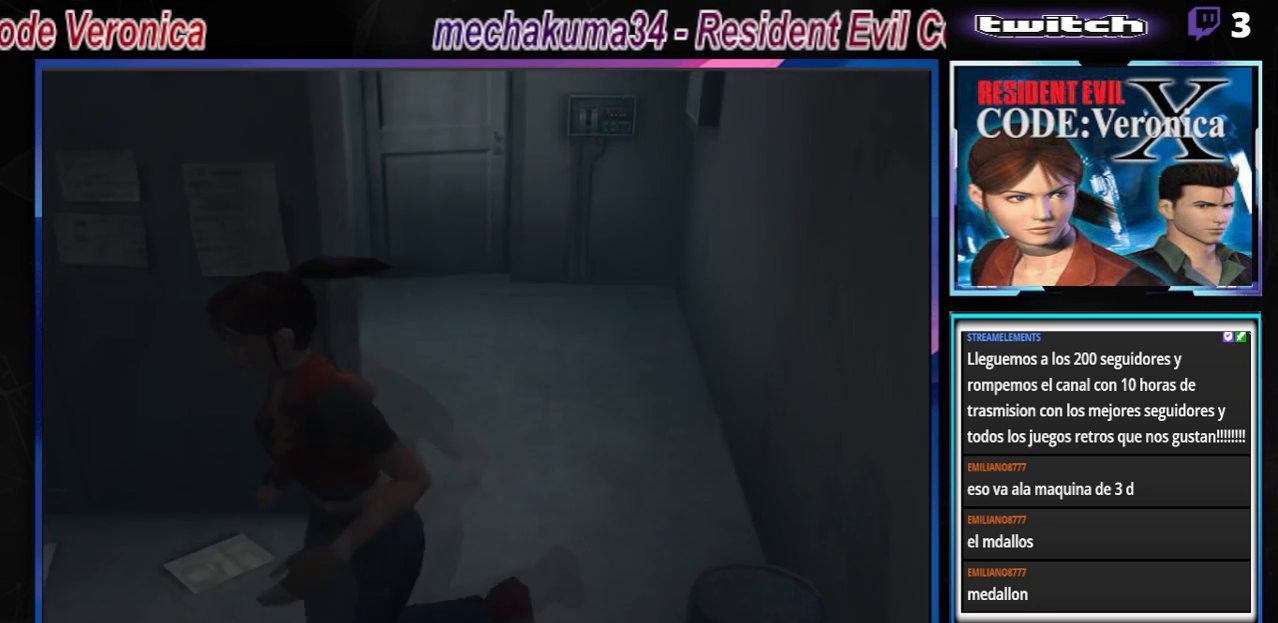
{"buttons": ["B"], "left_stick": "up", "events": [[433, "left_stick", "up"]]}
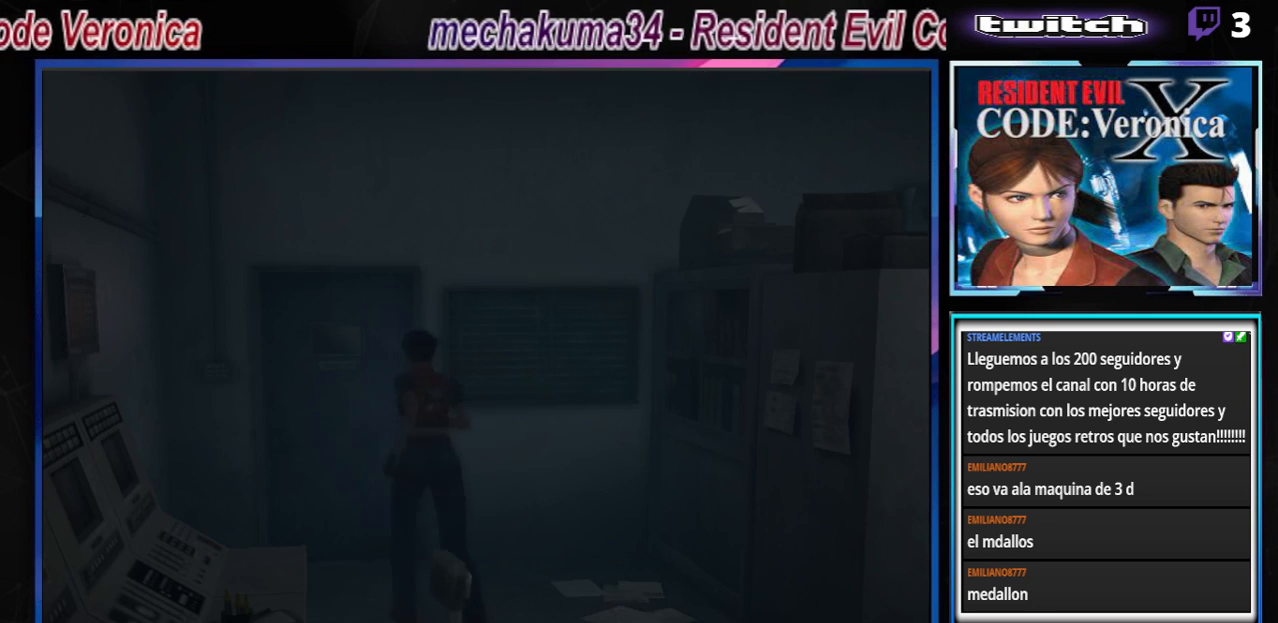
{"buttons": ["B"], "left_stick": "right", "events": [[67, "left_stick", "up-left"], [333, "left_stick", "up-right"], [433, "left_stick", "right"]]}
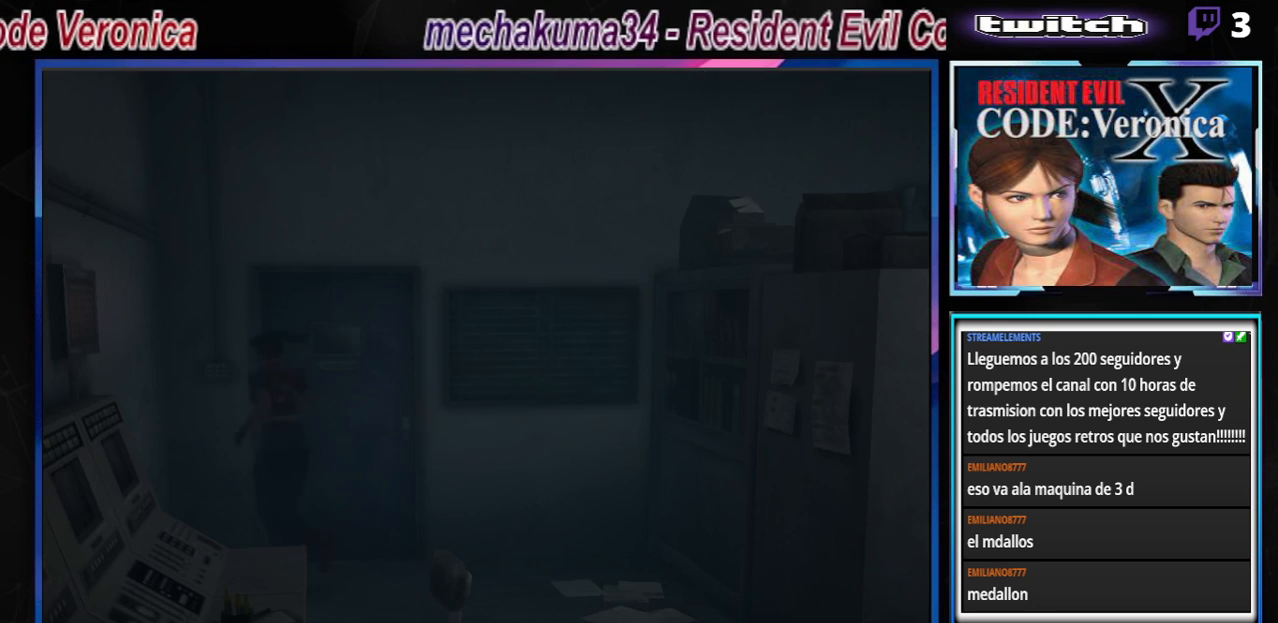
{"buttons": ["B"], "left_stick": "up-right", "events": [[200, "left_stick", "up-right"], [233, "A", "down"], [367, "A", "up"]]}